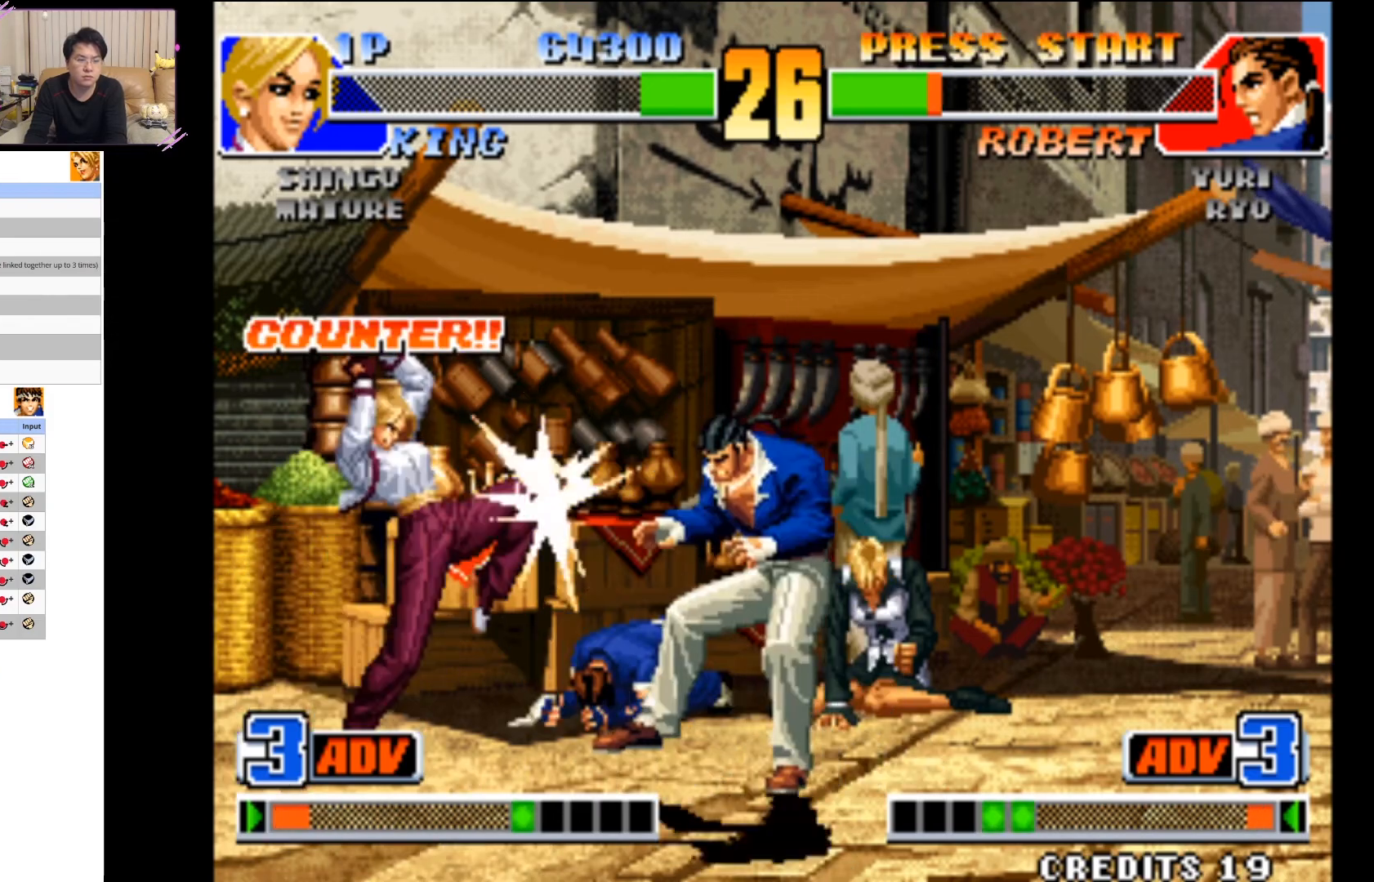
Gameplay with a controller (arcade stick); each line is a JSON object with the inputs held at the frame after it (dt_ms = milliseconds from this image to that frame). "events" lists button and stick changes between this image and that frame as [ms after this image, input, new state], when the widget could be followed in between. Not read: L3 R3.
{"dt_ms": 1000, "buttons": ["CIRCLE"], "left_stick": "down-left"}
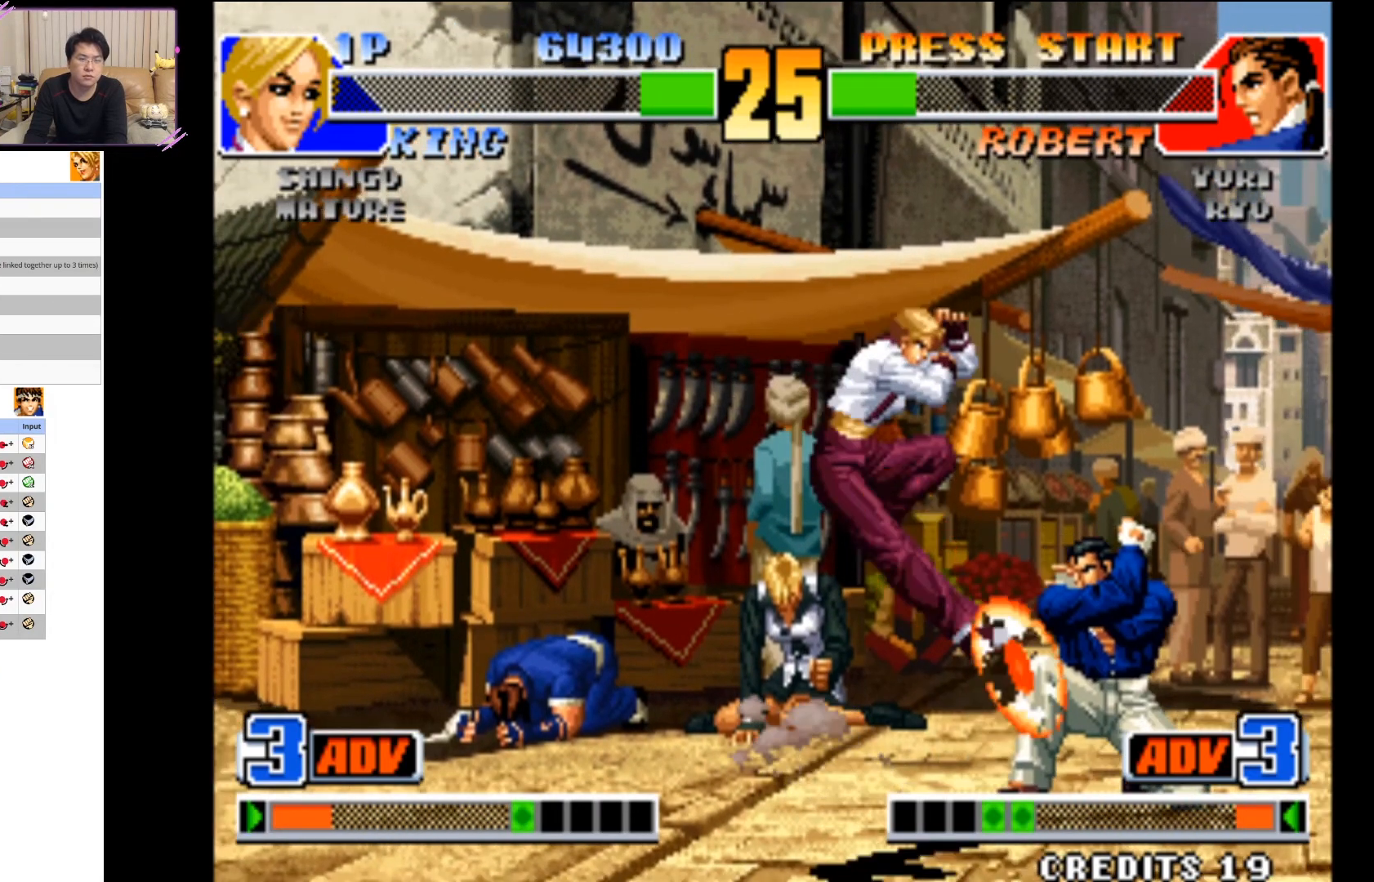
{"dt_ms": 500, "buttons": [], "left_stick": "down-left", "events": [[100, "CIRCLE", "up"], [183, "CIRCLE", "down"], [300, "CIRCLE", "up"], [350, "CIRCLE", "down"], [483, "CIRCLE", "up"]]}
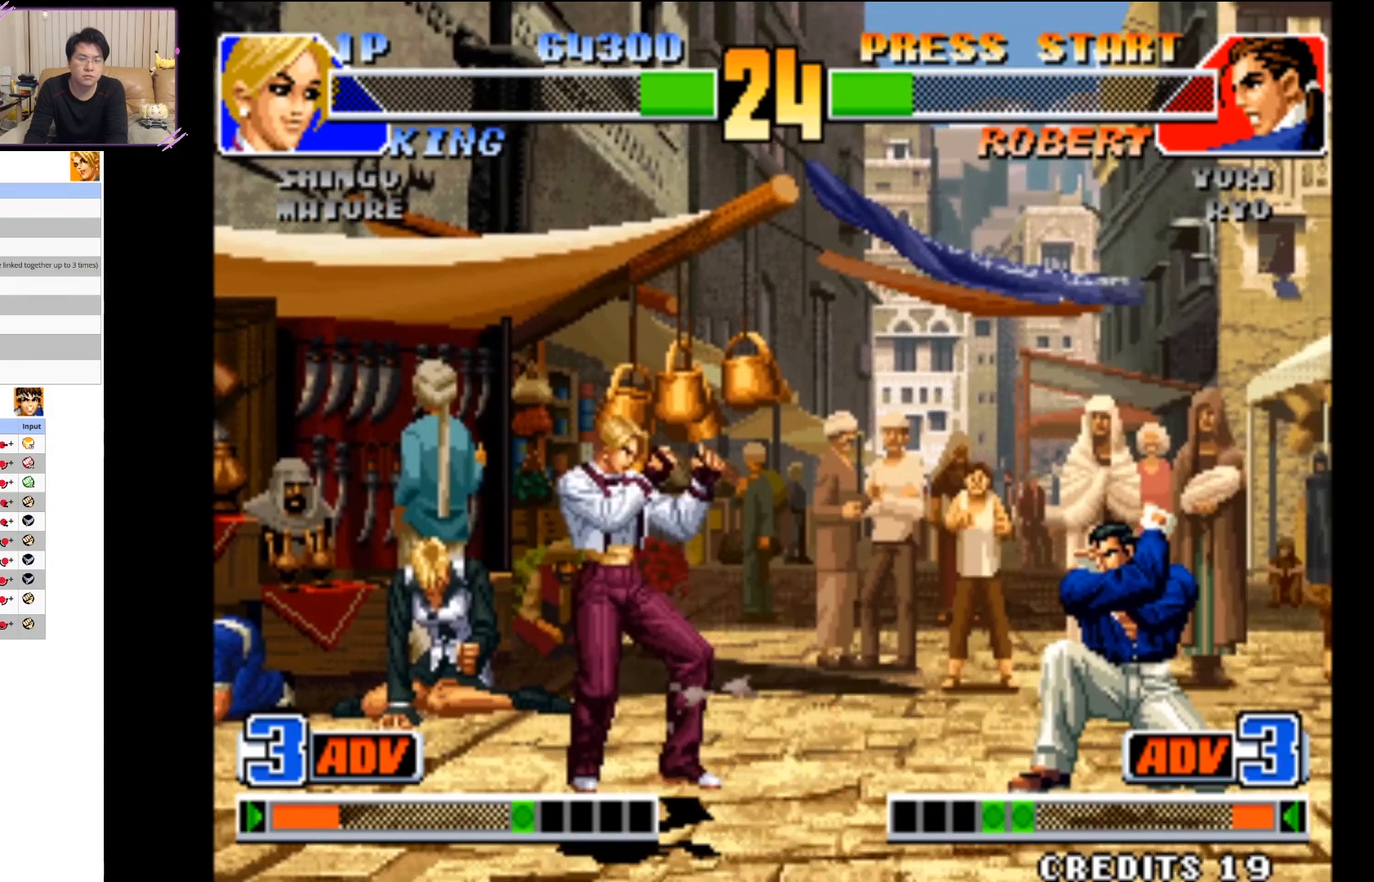
{"dt_ms": 1000, "buttons": ["CIRCLE"], "left_stick": "down-left"}
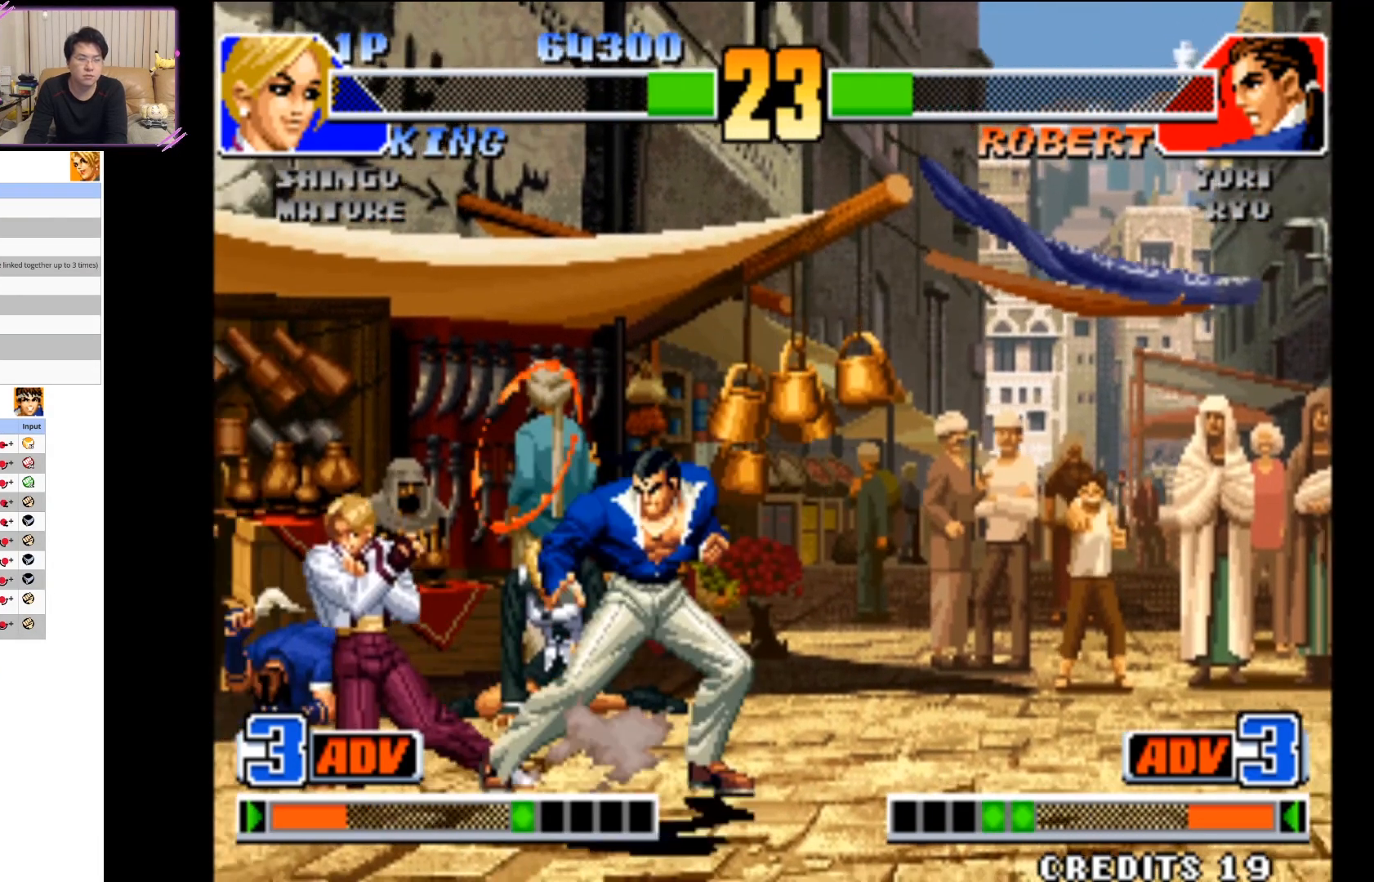
{"dt_ms": 500, "buttons": [], "left_stick": "down-left", "events": [[67, "CIRCLE", "up"], [117, "CIRCLE", "down"], [250, "CIRCLE", "up"], [300, "CIRCLE", "down"], [450, "CIRCLE", "up"]]}
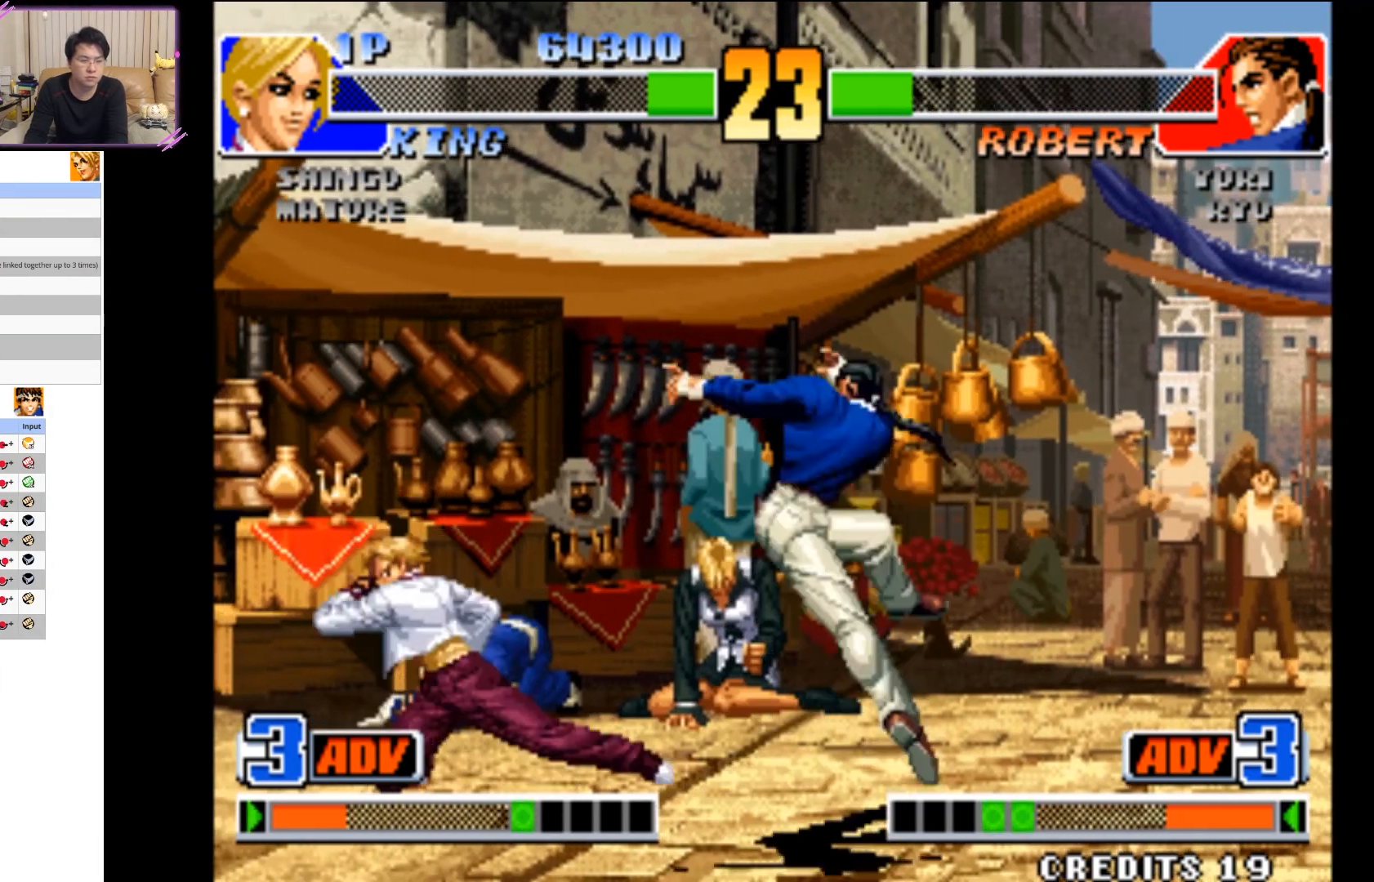
{"dt_ms": 1000, "buttons": ["CROSS", "CIRCLE"], "left_stick": "down-left"}
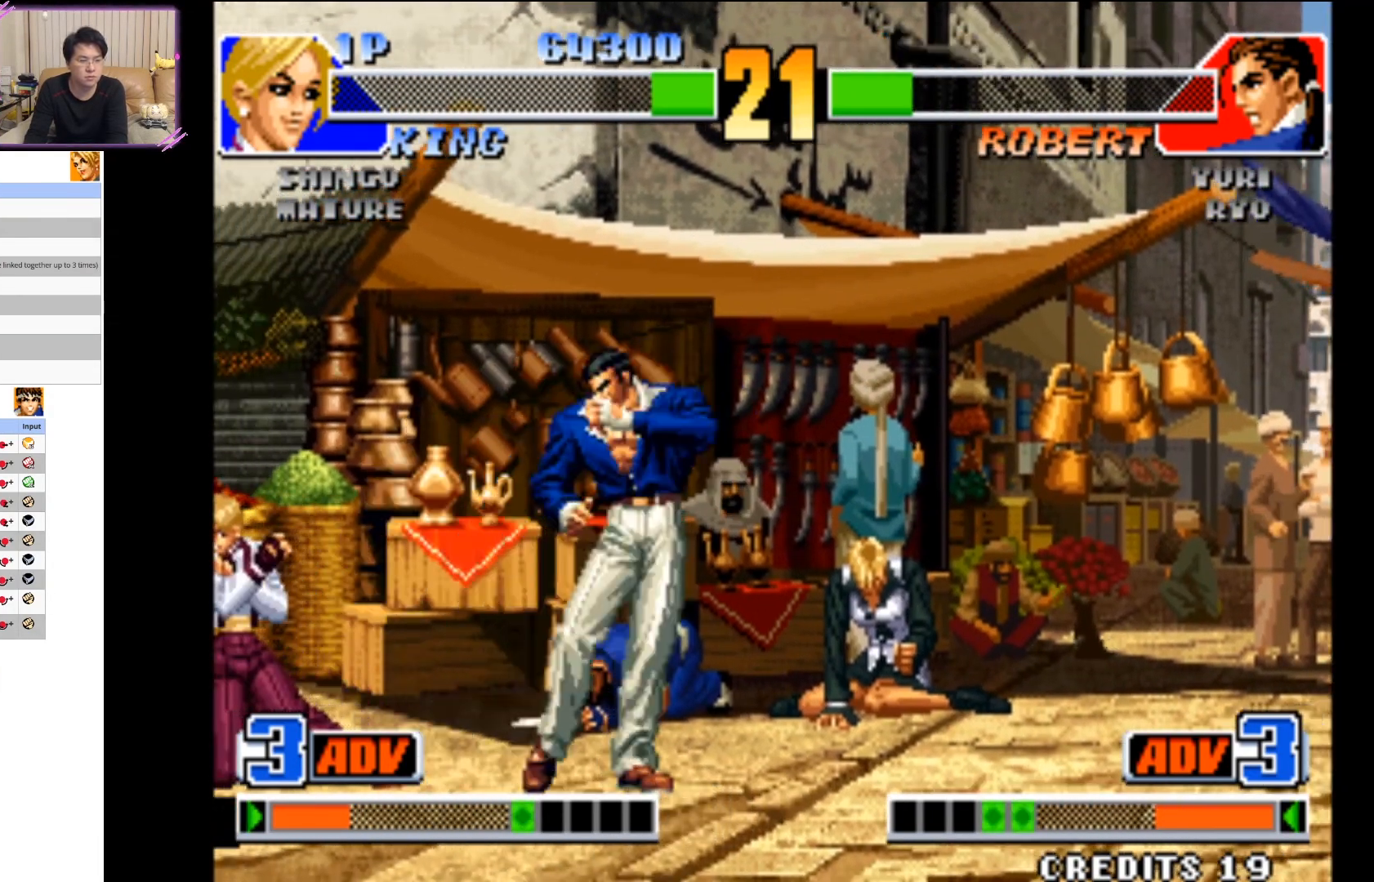
{"dt_ms": 500, "buttons": ["CROSS"], "left_stick": "down-left", "events": [[33, "CIRCLE", "up"], [83, "CROSS", "up"], [133, "CROSS", "down"], [283, "CROSS", "up"], [433, "CROSS", "down"]]}
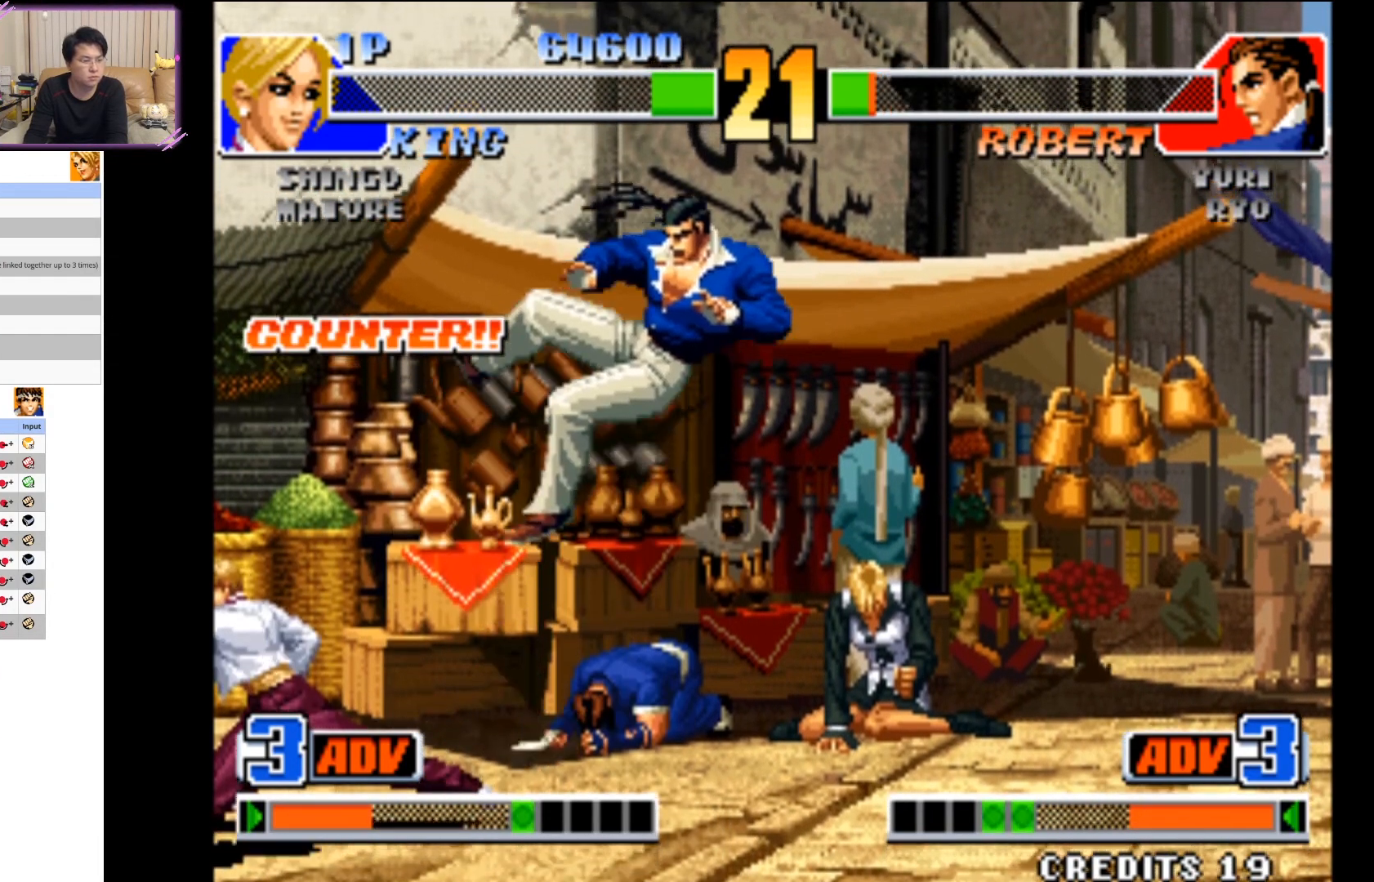
{"dt_ms": 500, "buttons": [], "left_stick": "center", "events": [[50, "CROSS", "up"], [167, "left_stick", "center"]]}
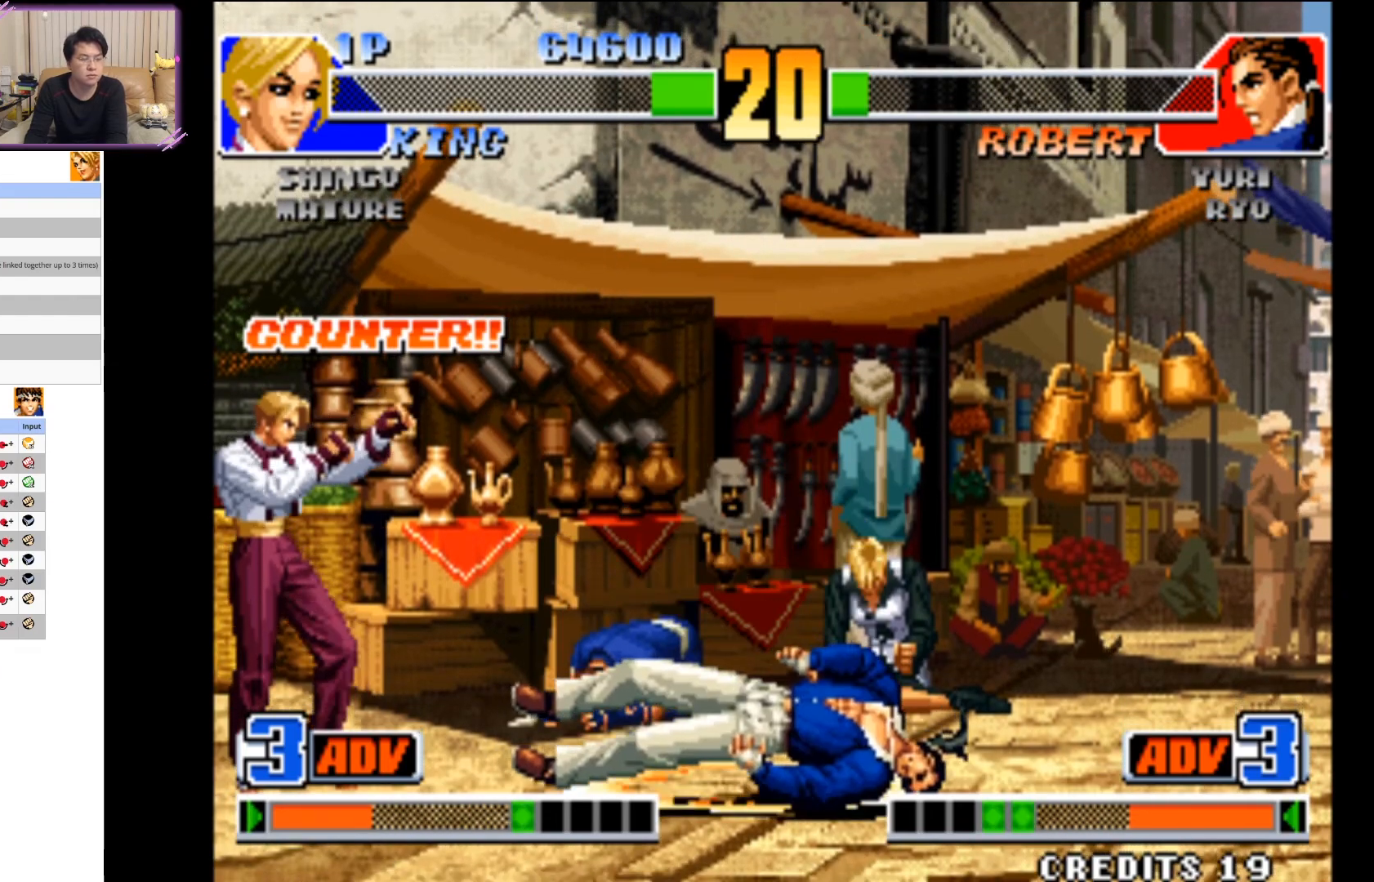
{"dt_ms": 500, "buttons": ["CIRCLE"], "left_stick": "center", "events": [[33, "left_stick", "down-right"], [233, "left_stick", "down-left"], [317, "CIRCLE", "down"], [367, "left_stick", "center"]]}
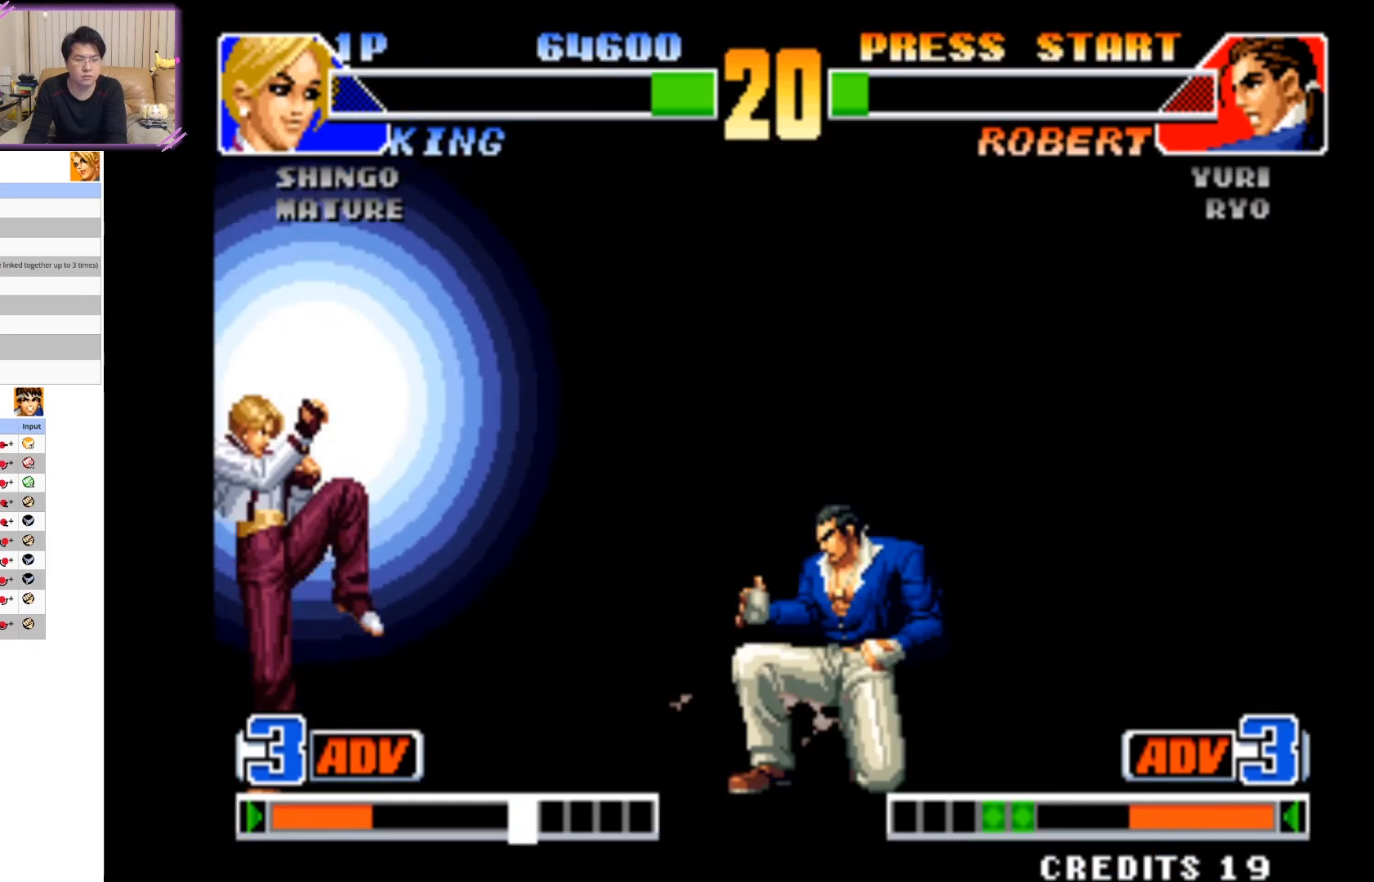
{"dt_ms": 500, "buttons": [], "left_stick": "center", "events": [[33, "CIRCLE", "up"]]}
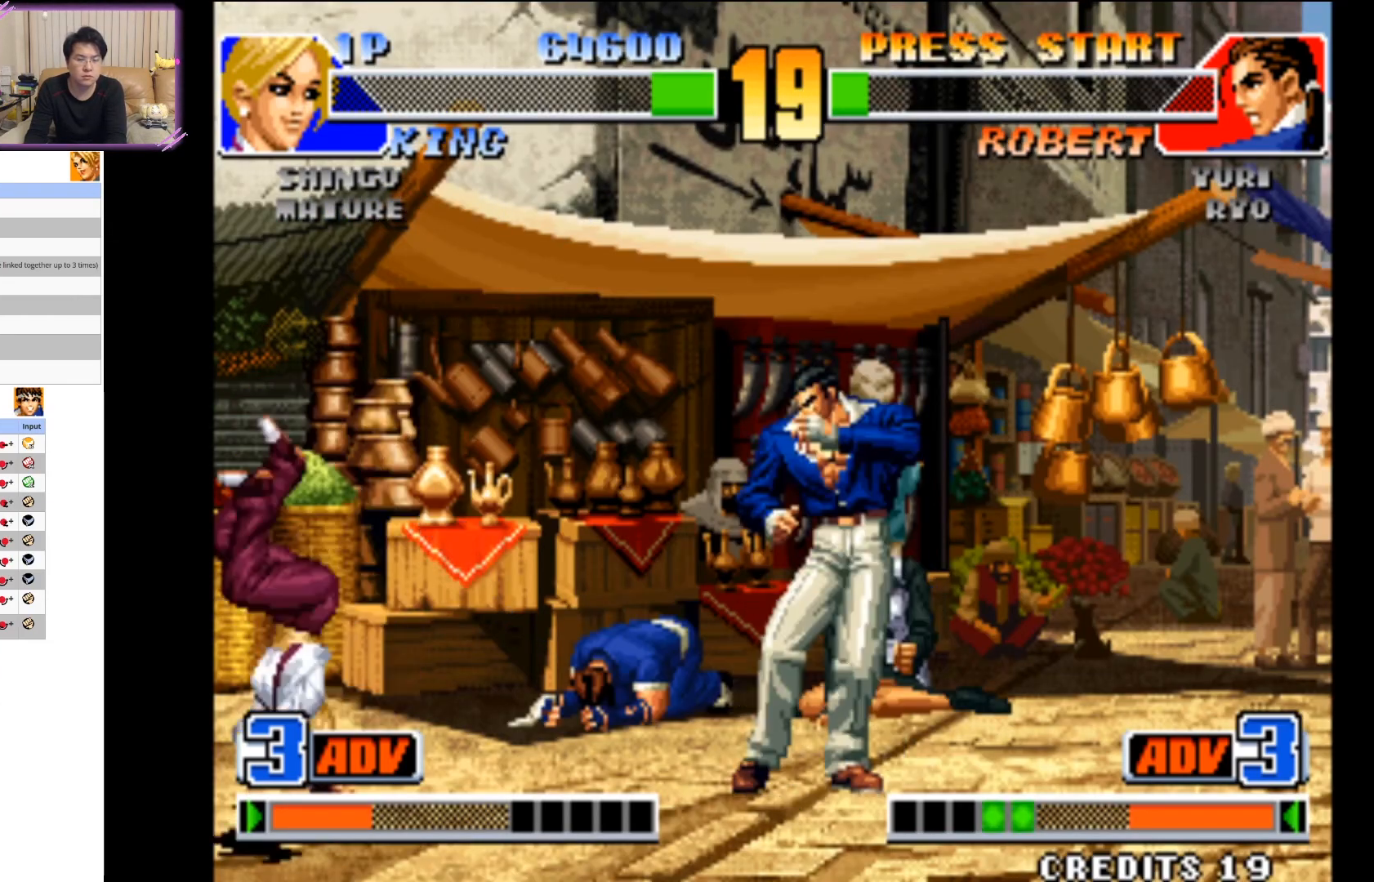
{"dt_ms": 500, "buttons": [], "left_stick": "center", "events": []}
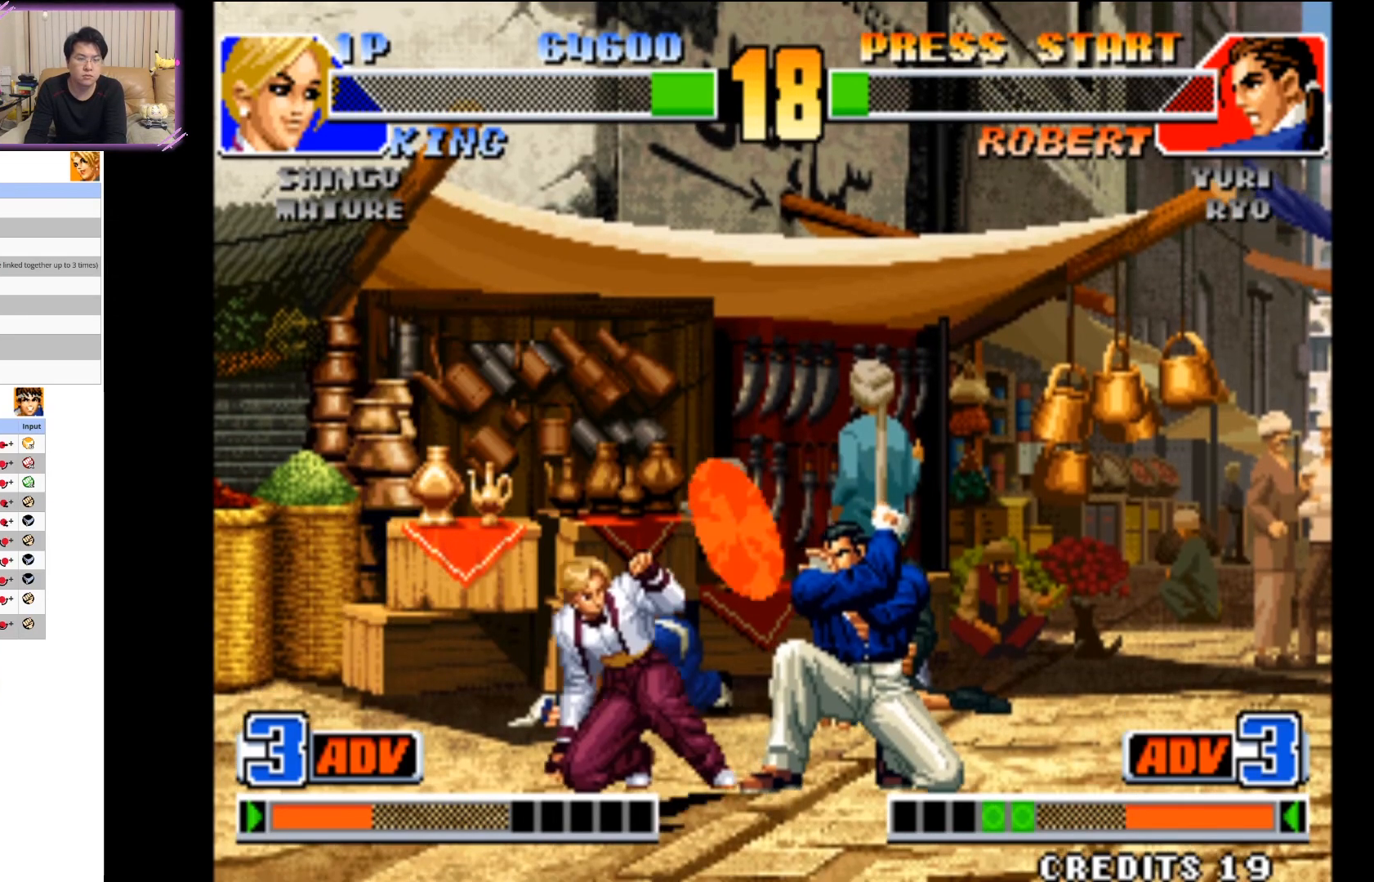
{"dt_ms": 500, "buttons": [], "left_stick": "down-left", "events": [[117, "left_stick", "down-right"], [133, "CIRCLE", "down"], [233, "left_stick", "down-left"], [267, "CIRCLE", "up"], [333, "CIRCLE", "down"], [433, "CIRCLE", "up"]]}
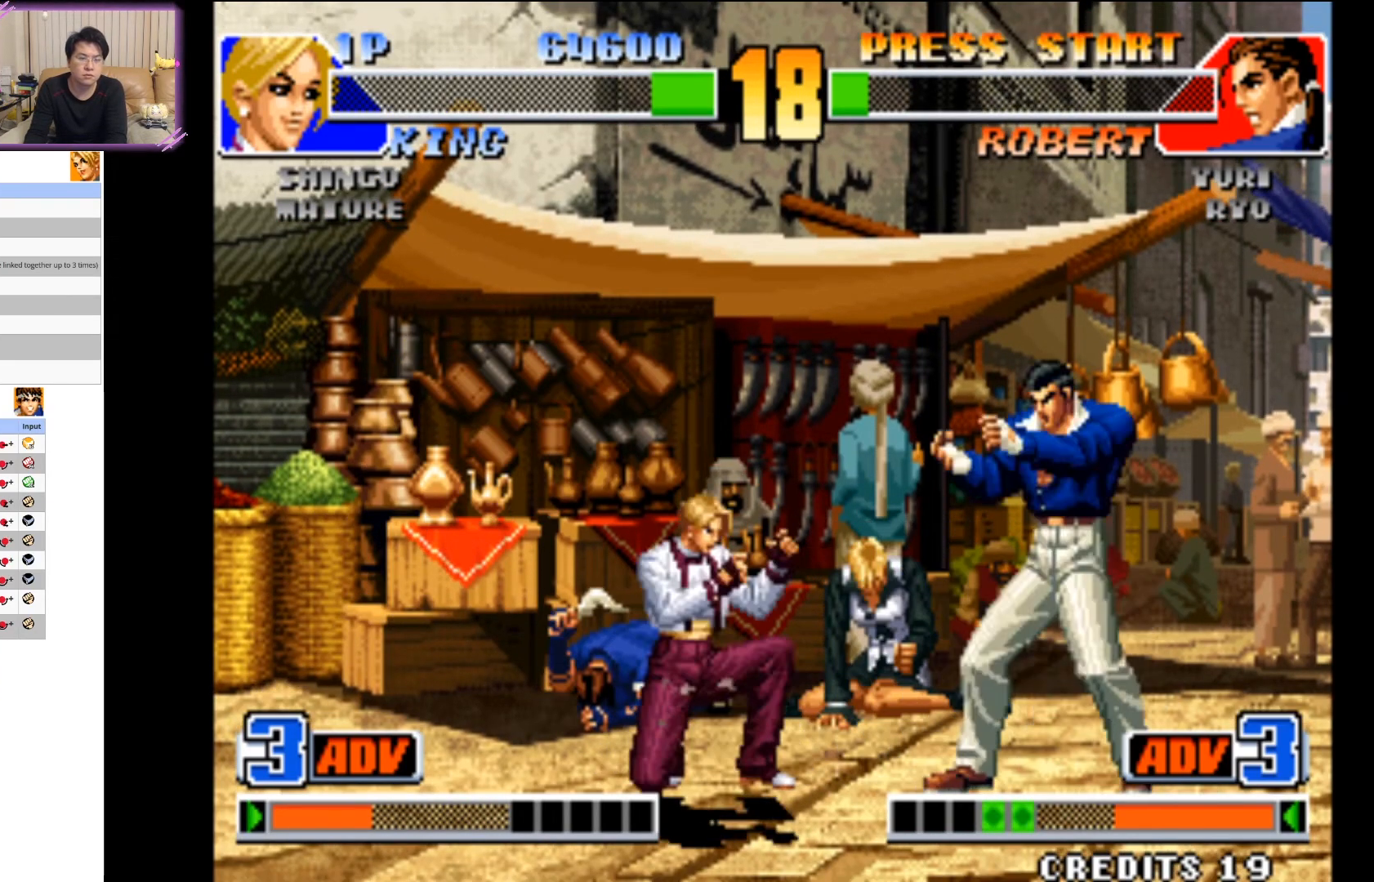
{"dt_ms": 500, "buttons": ["CIRCLE"], "left_stick": "down-left", "events": [[17, "CIRCLE", "down"], [133, "CIRCLE", "up"], [167, "CIRCLE", "down"], [333, "CIRCLE", "up"], [417, "CIRCLE", "down"]]}
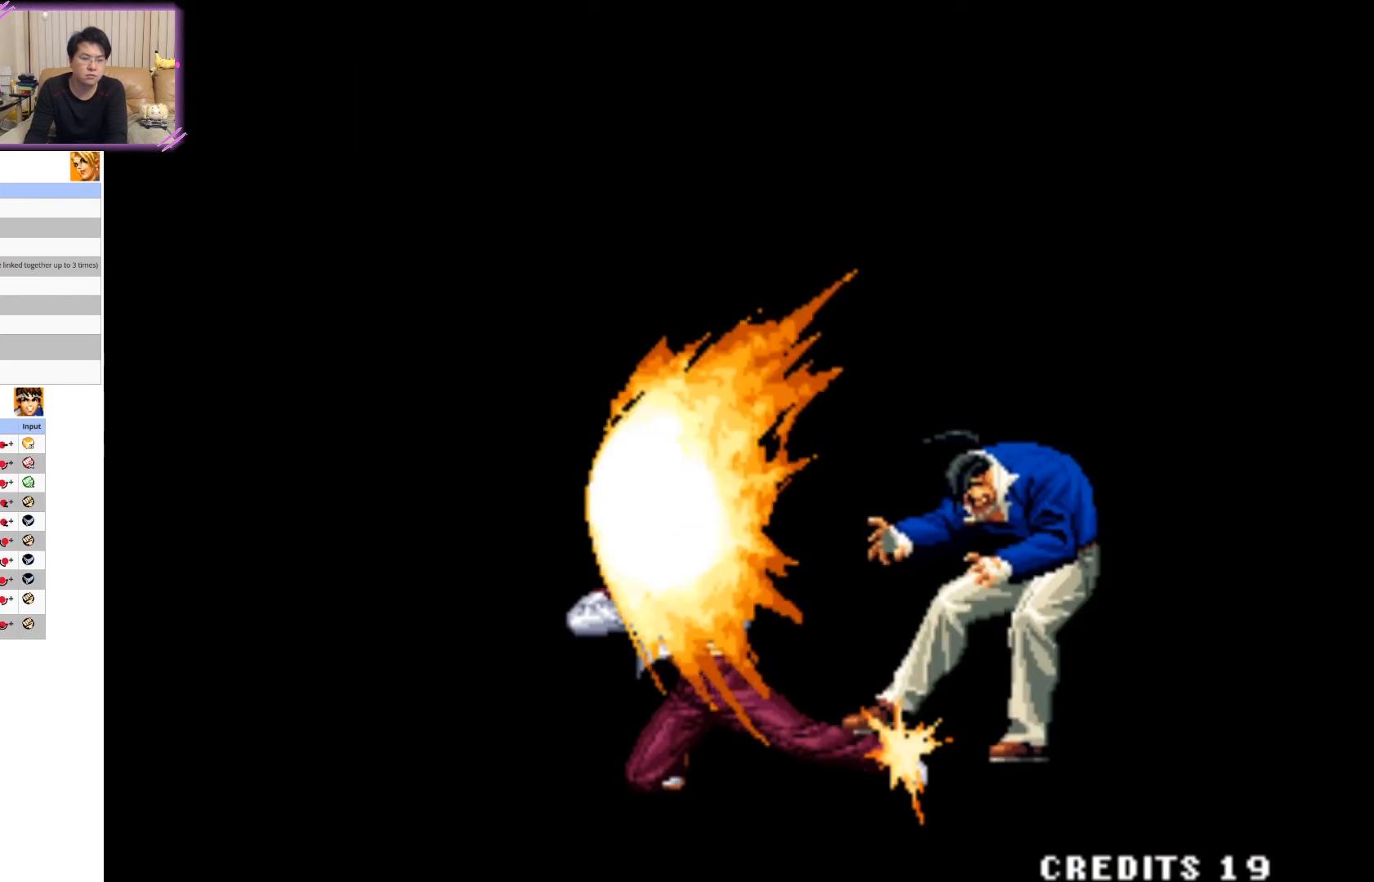
{"dt_ms": 500, "buttons": [], "left_stick": "down-left", "events": [[33, "CIRCLE", "up"]]}
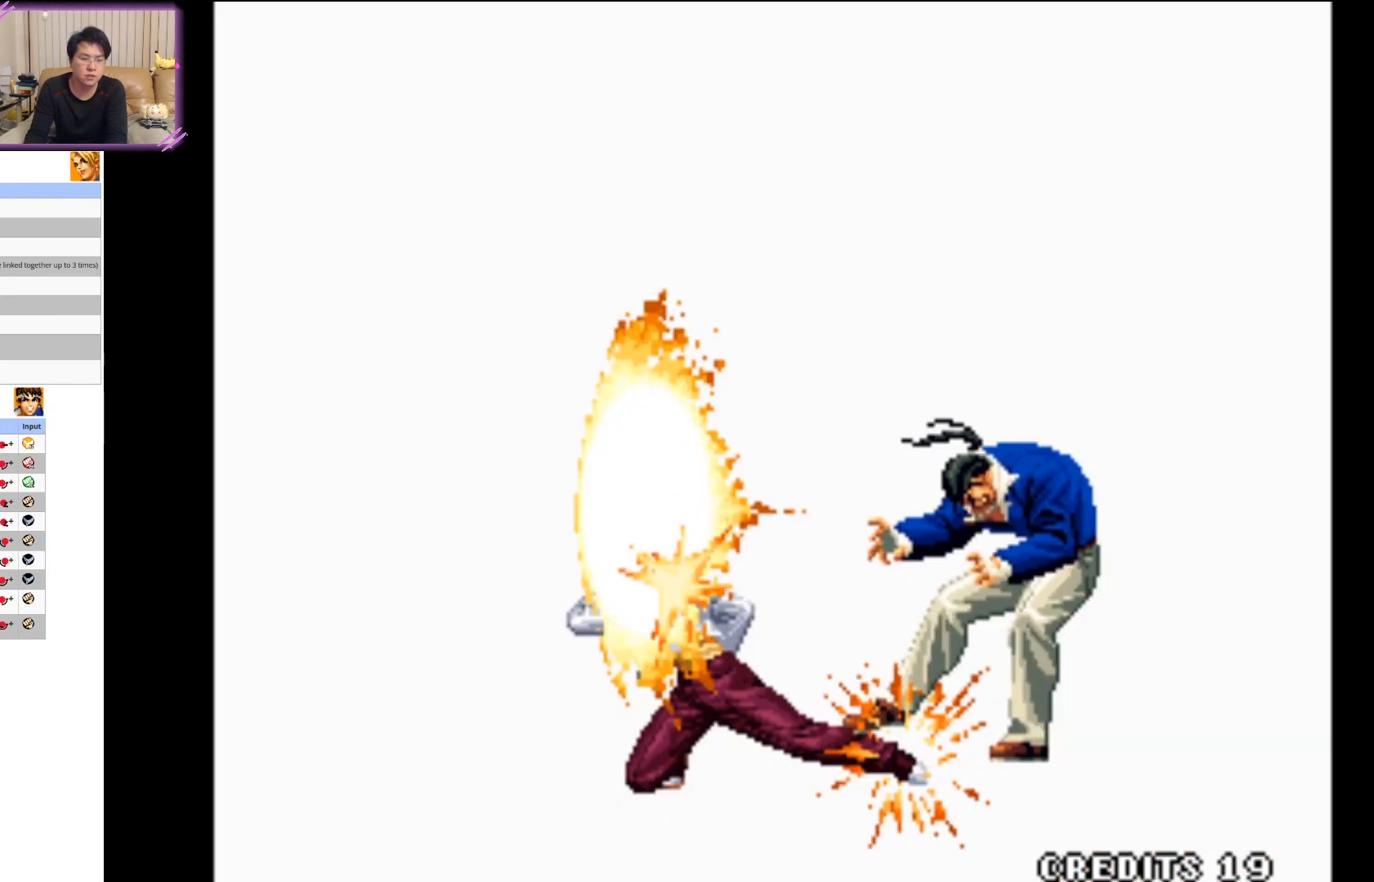
{"dt_ms": 500, "buttons": [], "left_stick": "center", "events": [[300, "left_stick", "center"]]}